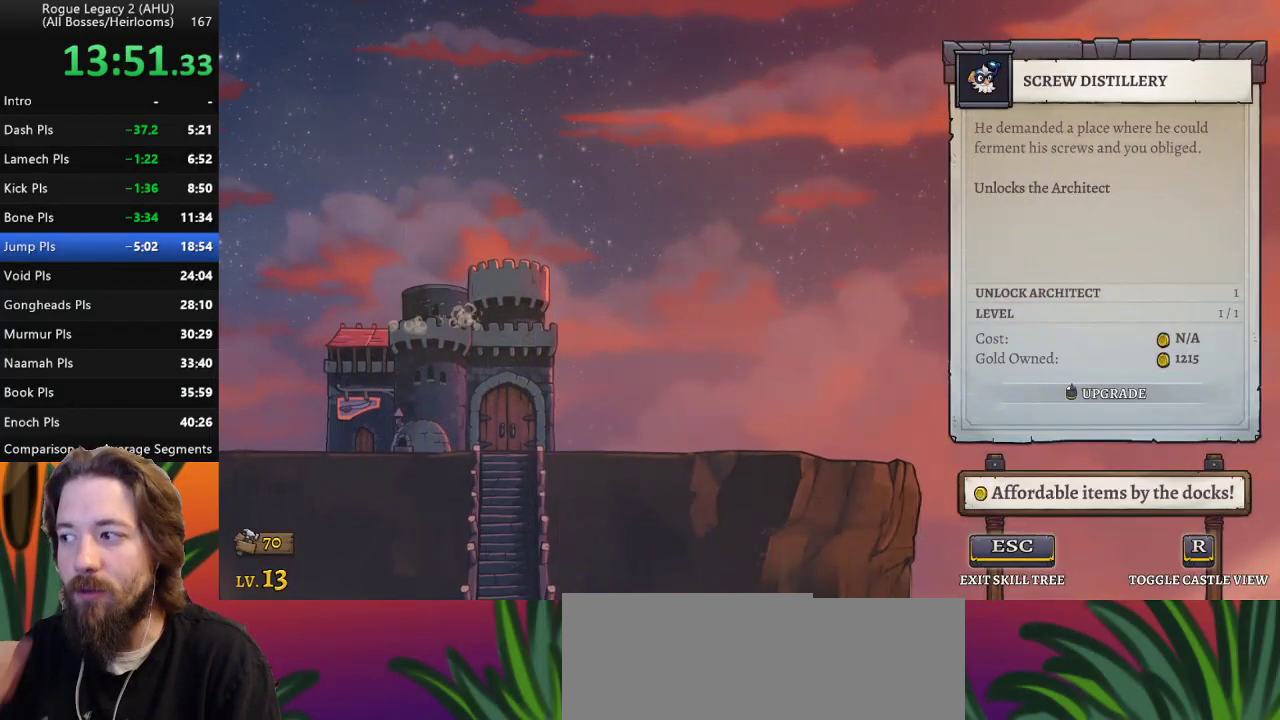
Gameplay with keyboard; each line is a JSON object with the keys held at the frame after it. "events" lists presses ("down") and releases ("up") of "a", "c", "d", "down", "left", "right", "s", "up", "x" and "z" between this image and that frame as [ms after this image, input, new state], when the widget could be followed in between. No other keys are recorded. Mouse input is not recorded. Not read: other_keys.
{"keys": [], "events": []}
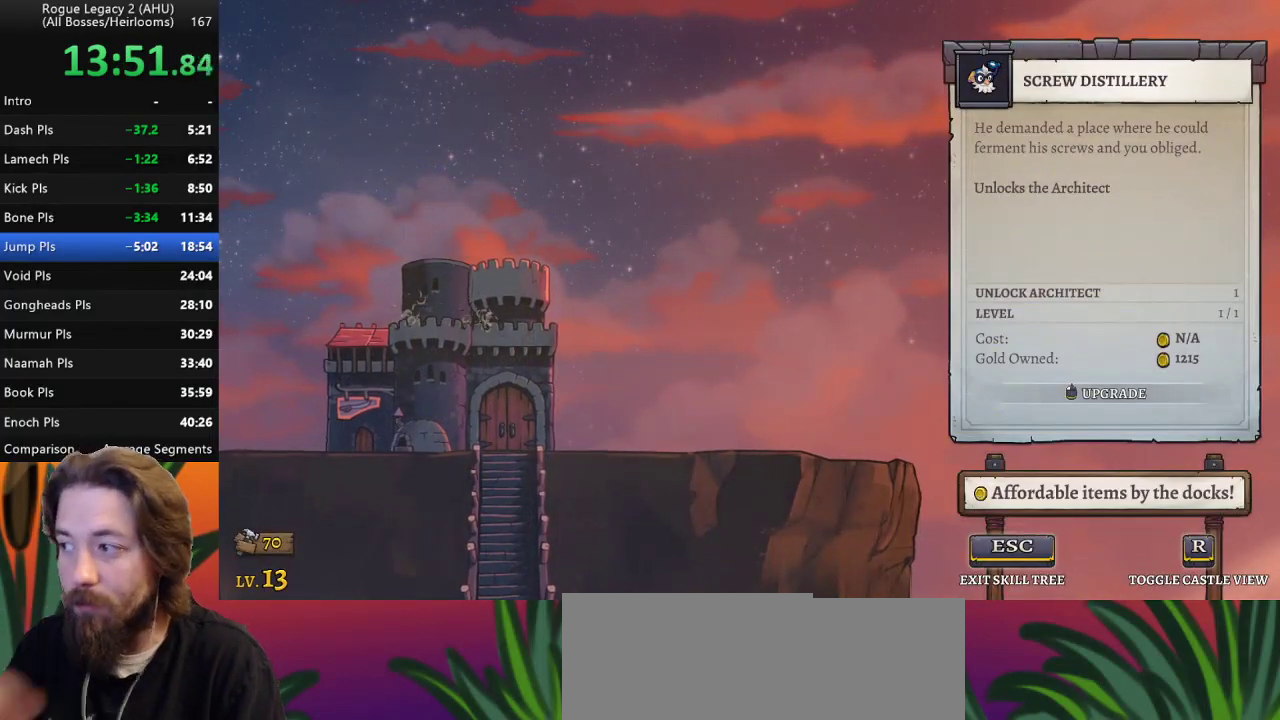
{"keys": [], "events": []}
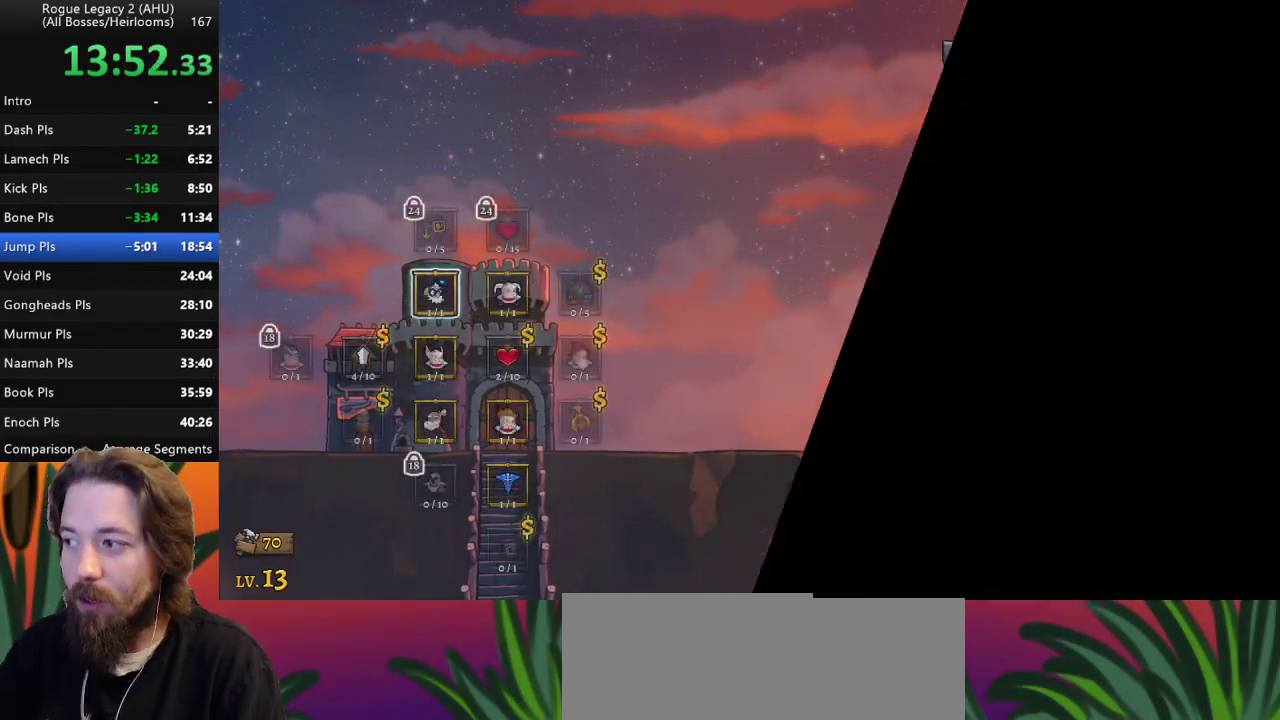
{"keys": ["right"], "events": [[200, "right", "down"]]}
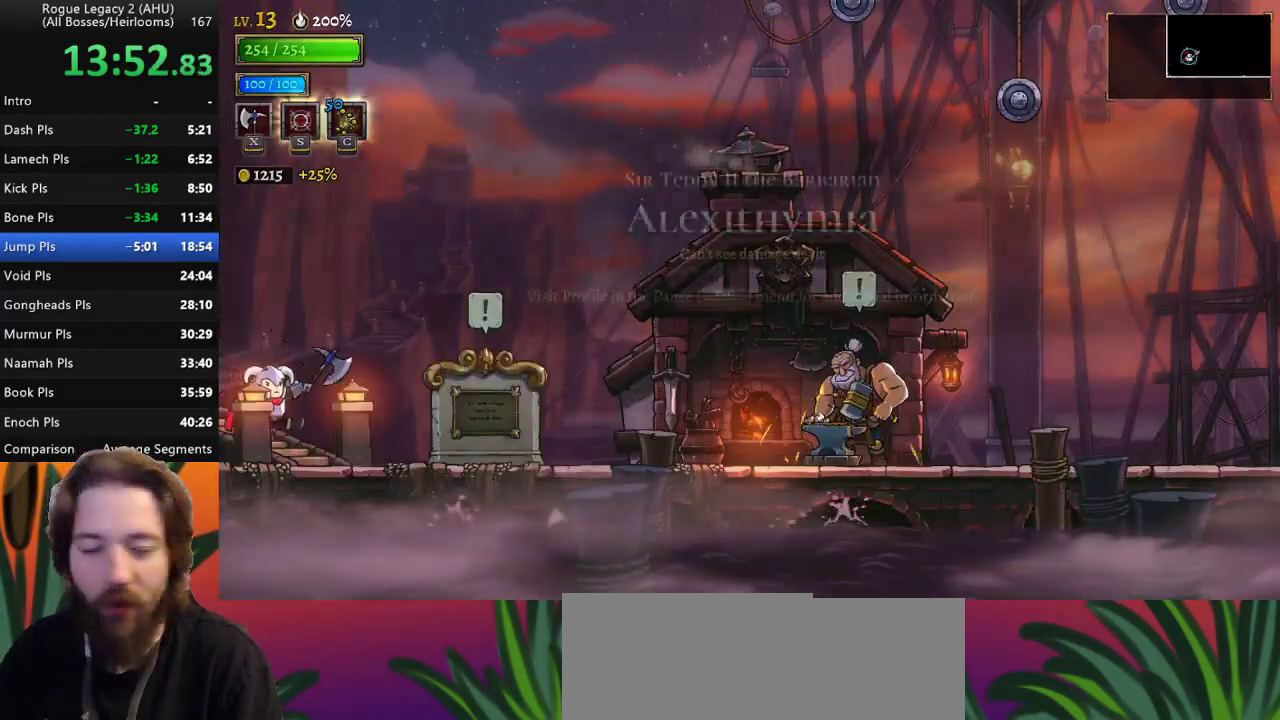
{"keys": ["d", "right"], "events": [[400, "d", "down"]]}
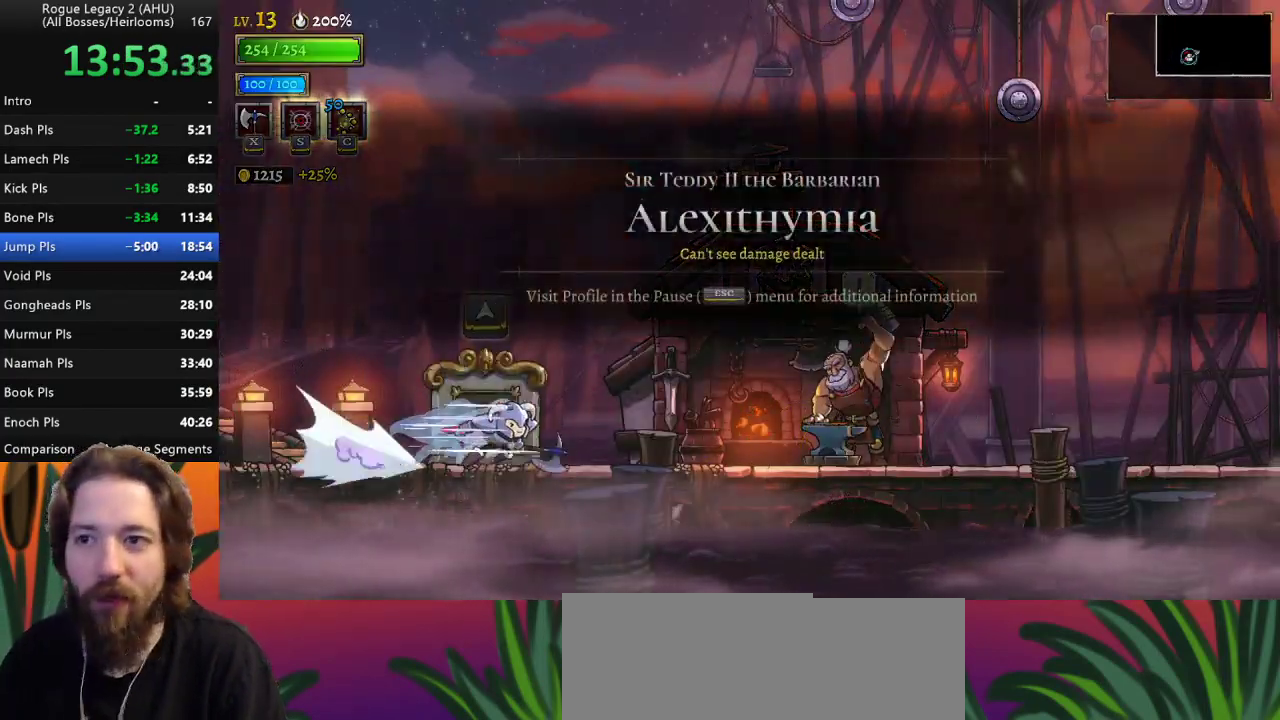
{"keys": ["right", "up"], "events": [[83, "d", "up"], [467, "up", "down"]]}
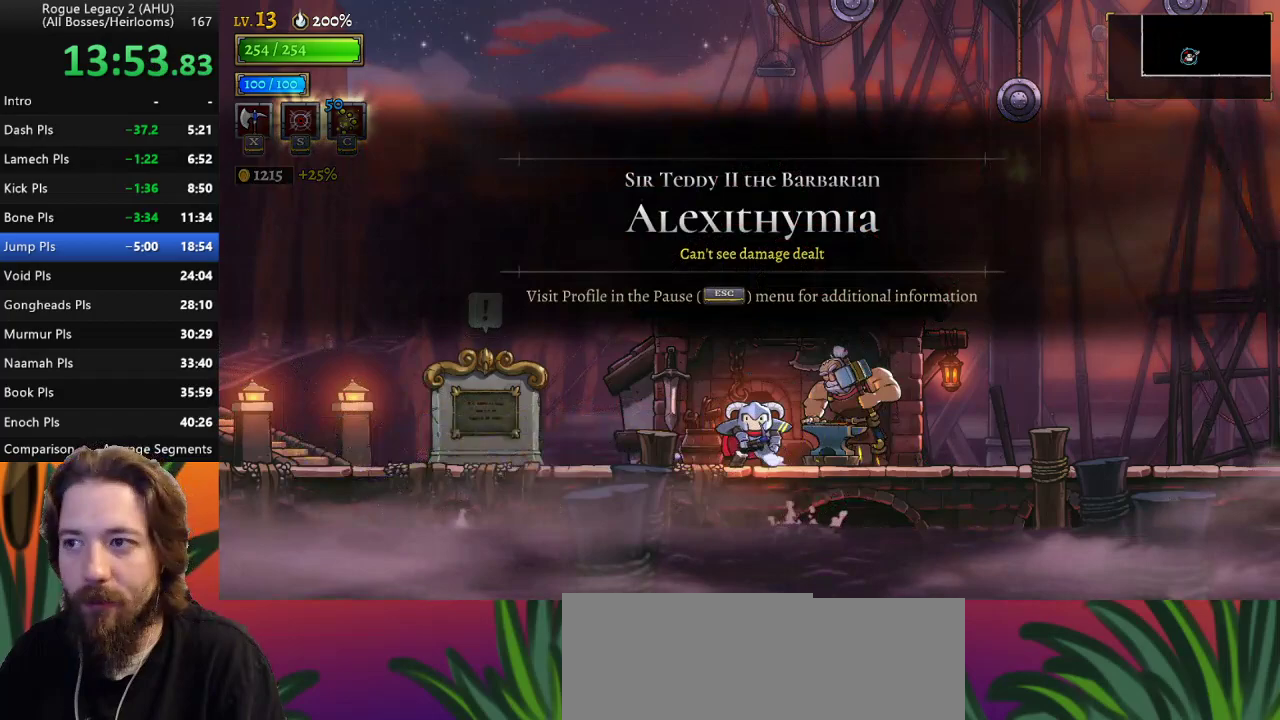
{"keys": [], "events": [[17, "right", "up"], [100, "up", "up"]]}
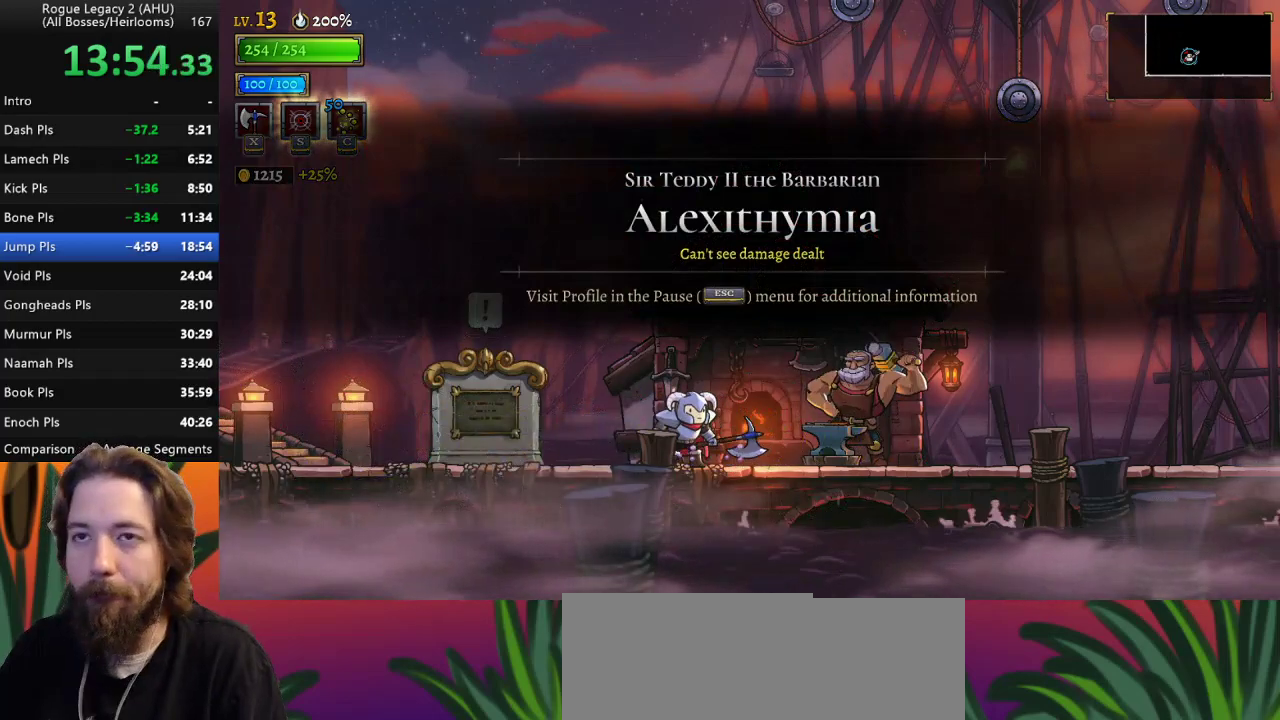
{"keys": [], "events": []}
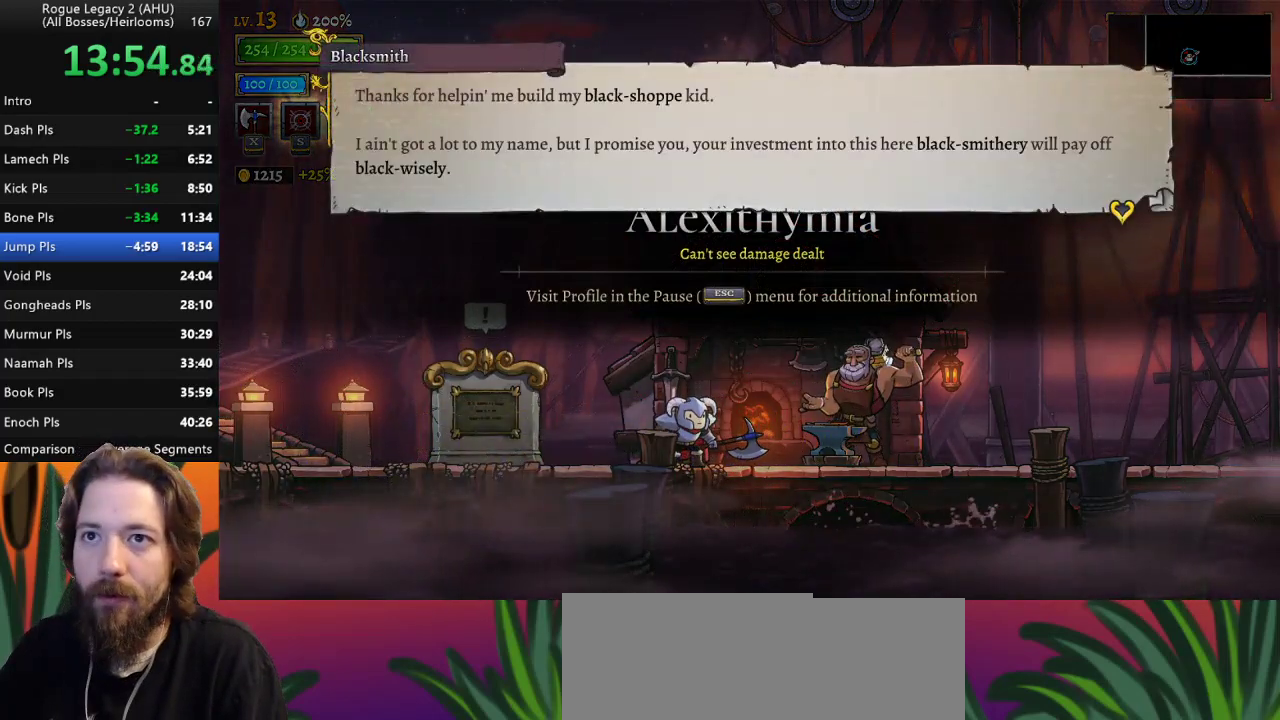
{"keys": [], "events": []}
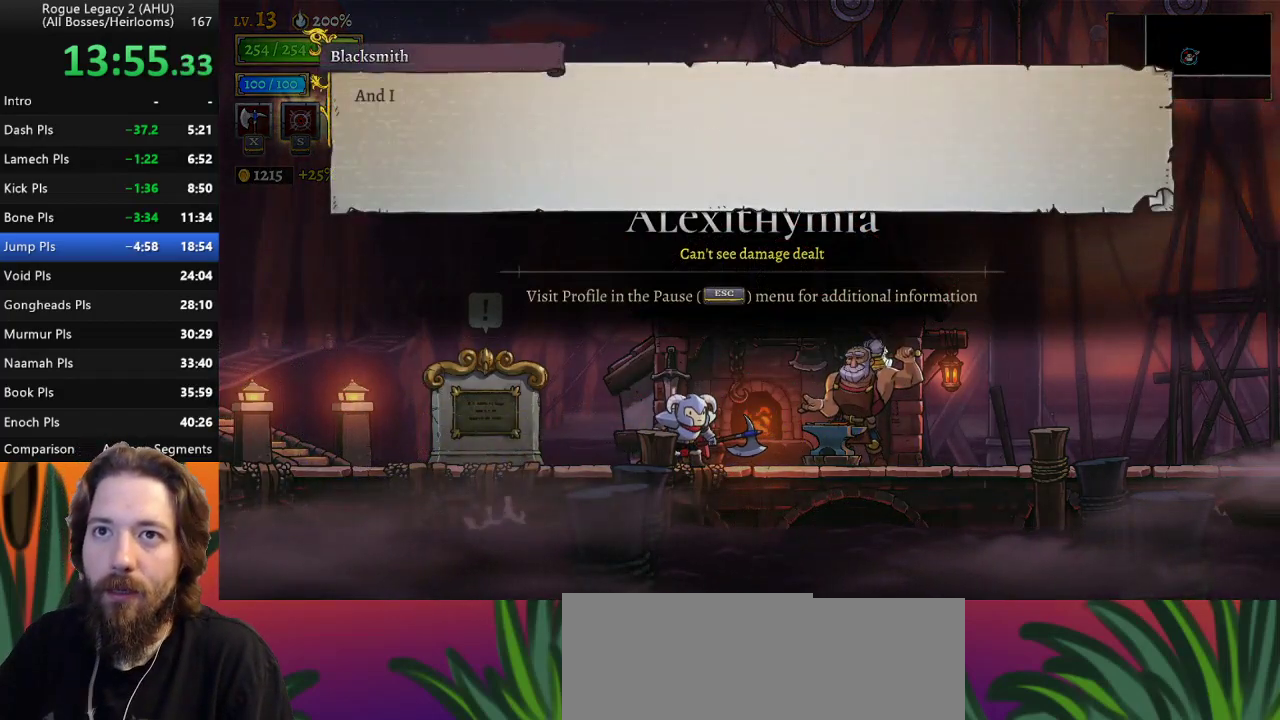
{"keys": [], "events": []}
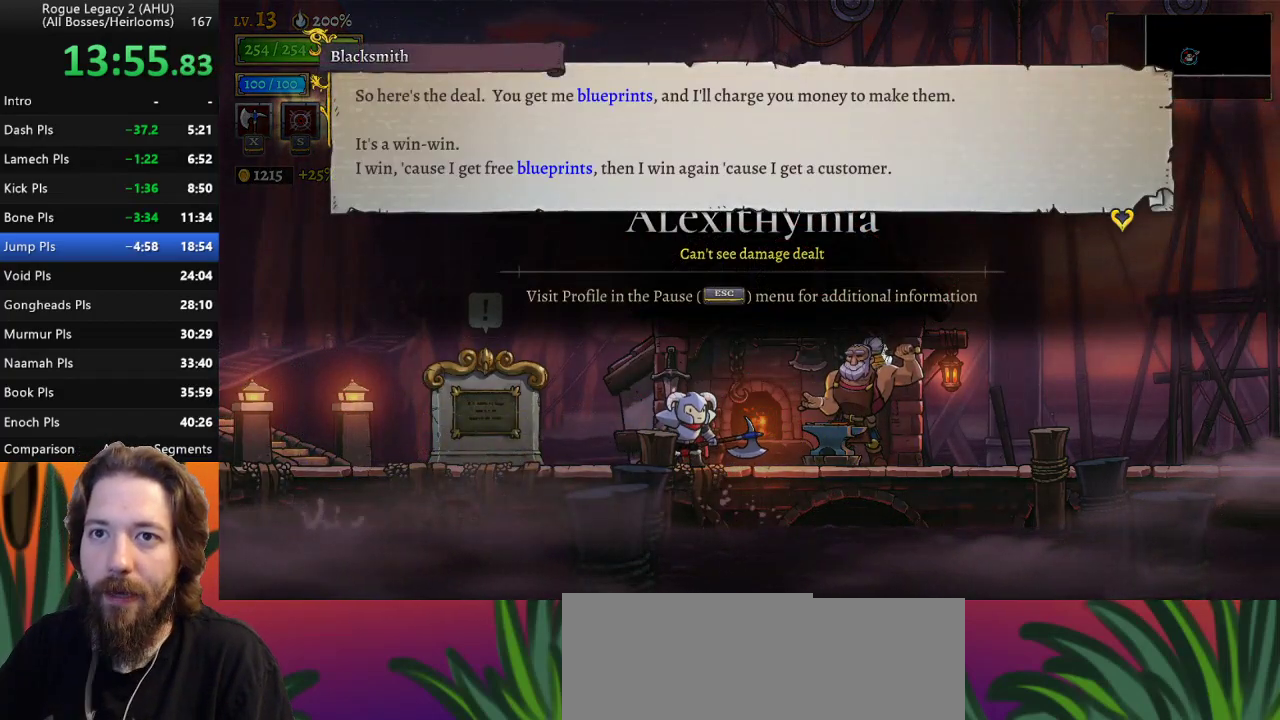
{"keys": [], "events": []}
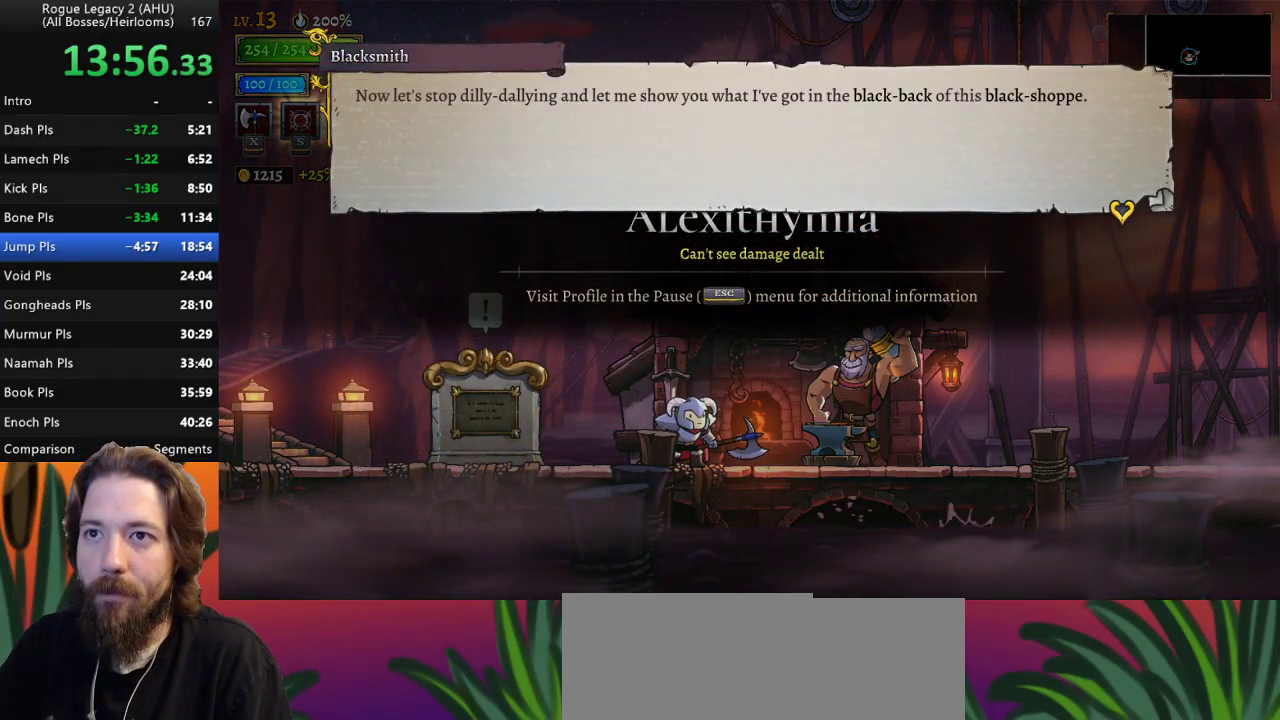
{"keys": [], "events": []}
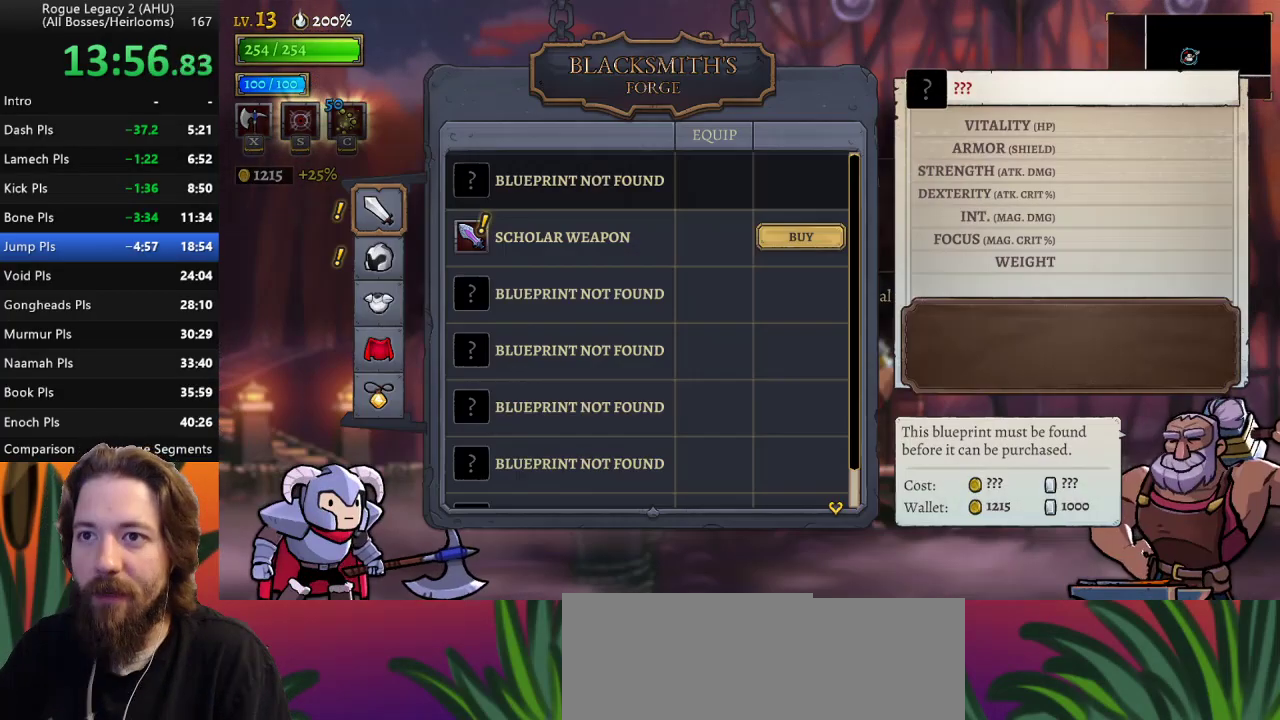
{"keys": [], "events": []}
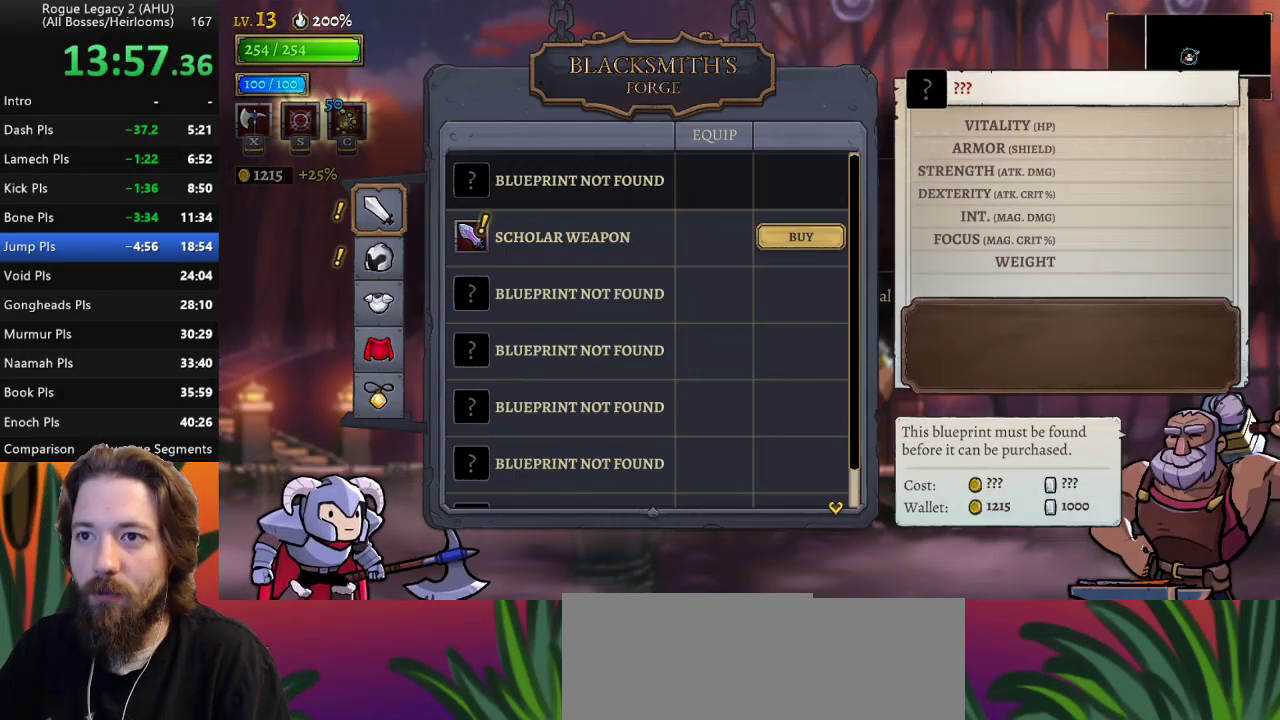
{"keys": [], "events": [[233, "down", "down"], [317, "down", "up"]]}
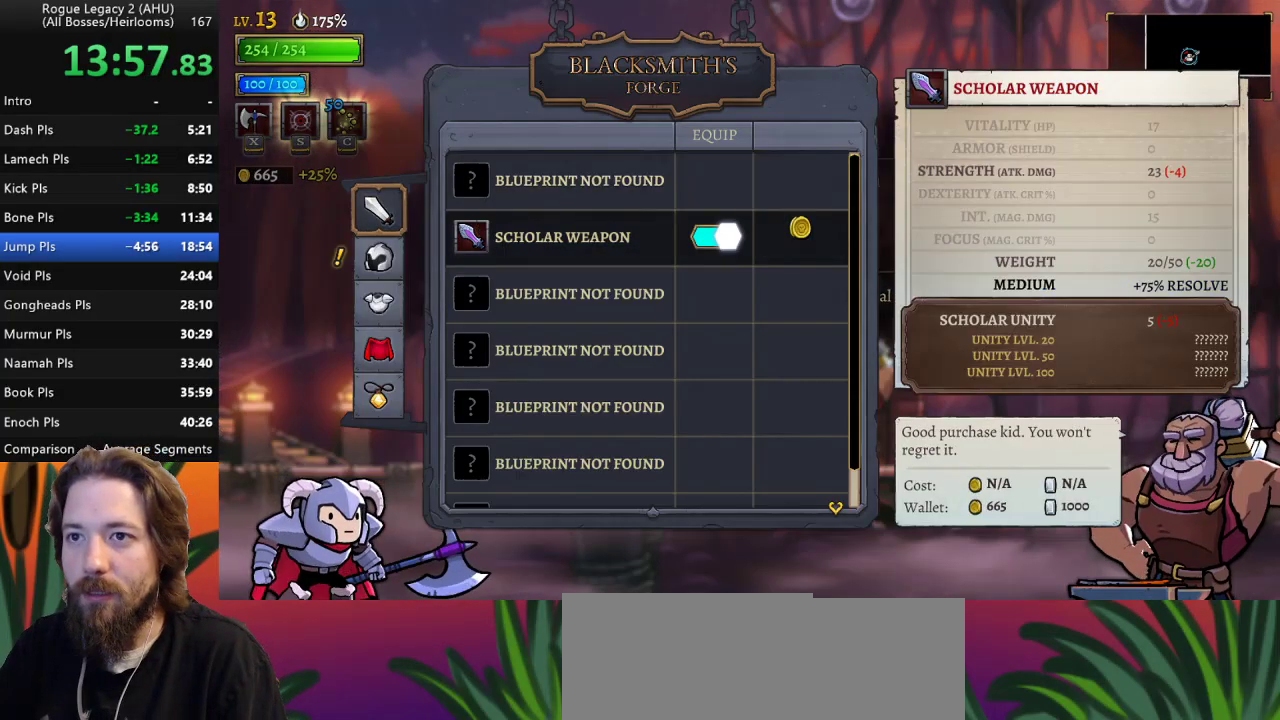
{"keys": [], "events": []}
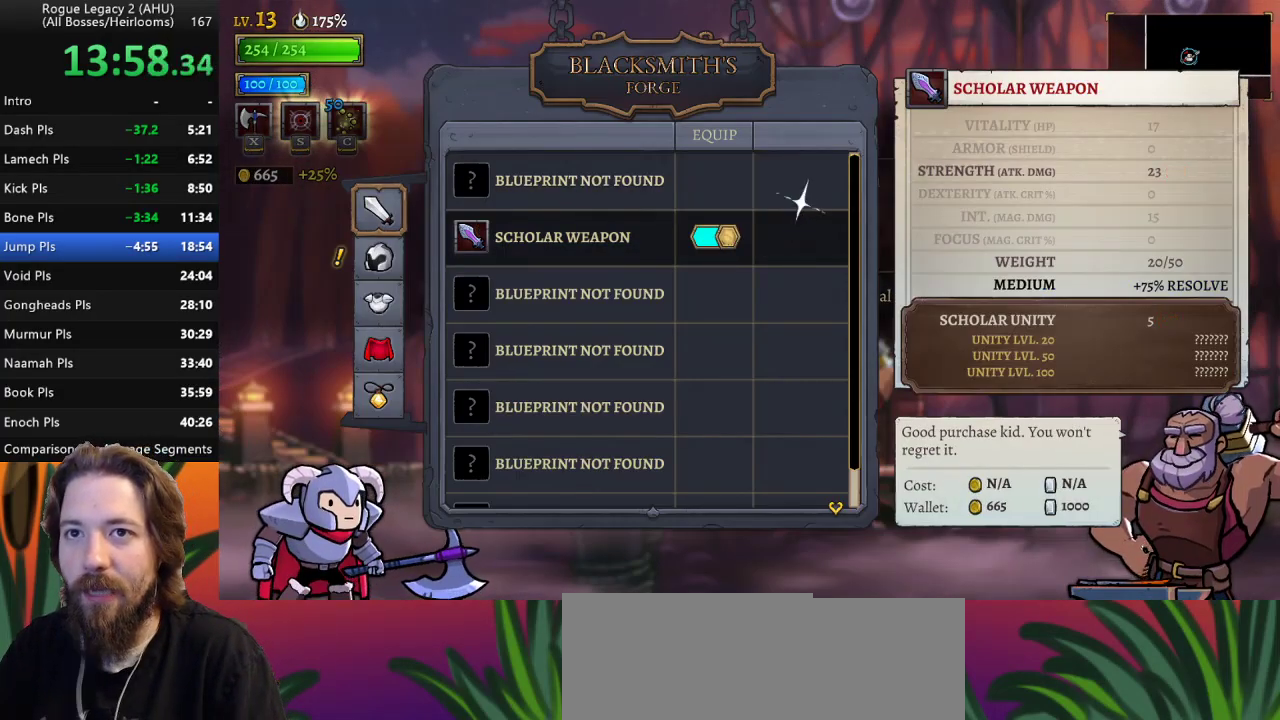
{"keys": [], "events": [[83, "down", "down"], [167, "down", "up"]]}
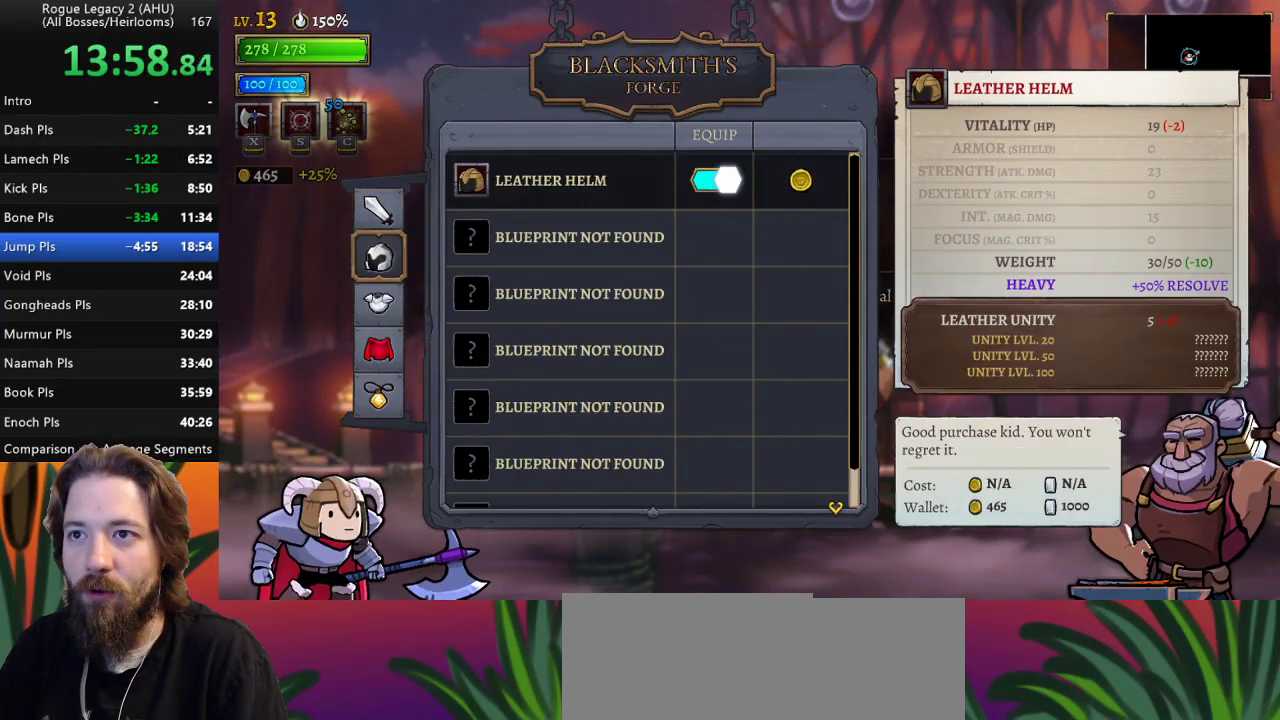
{"keys": [], "events": []}
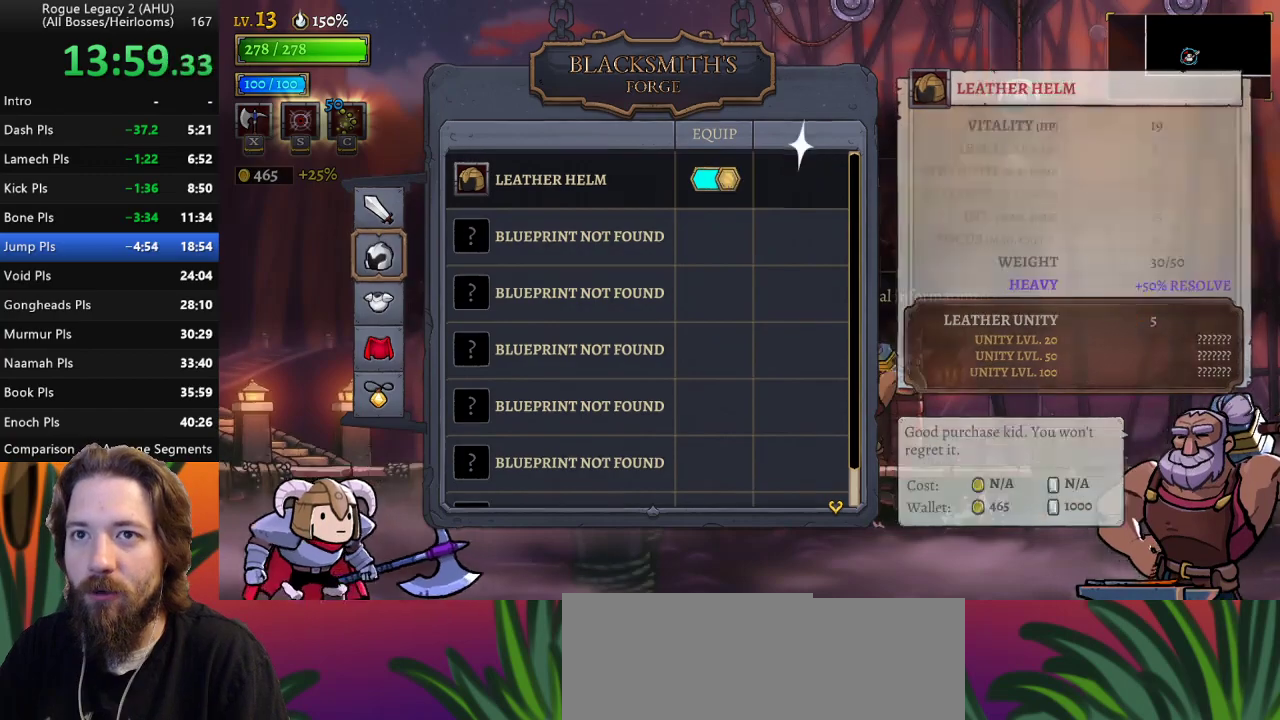
{"keys": ["a", "left"], "events": [[67, "left", "down"], [383, "a", "down"]]}
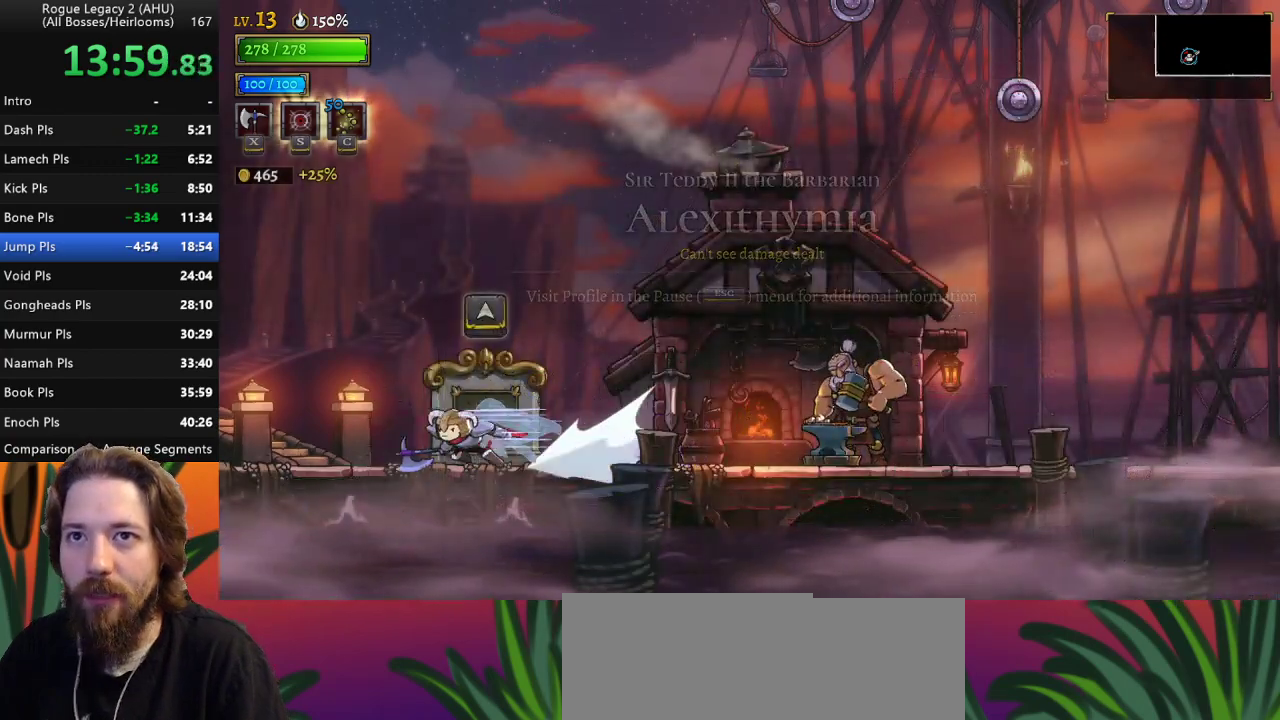
{"keys": ["left"], "events": [[83, "a", "up"], [267, "a", "down"], [417, "a", "up"]]}
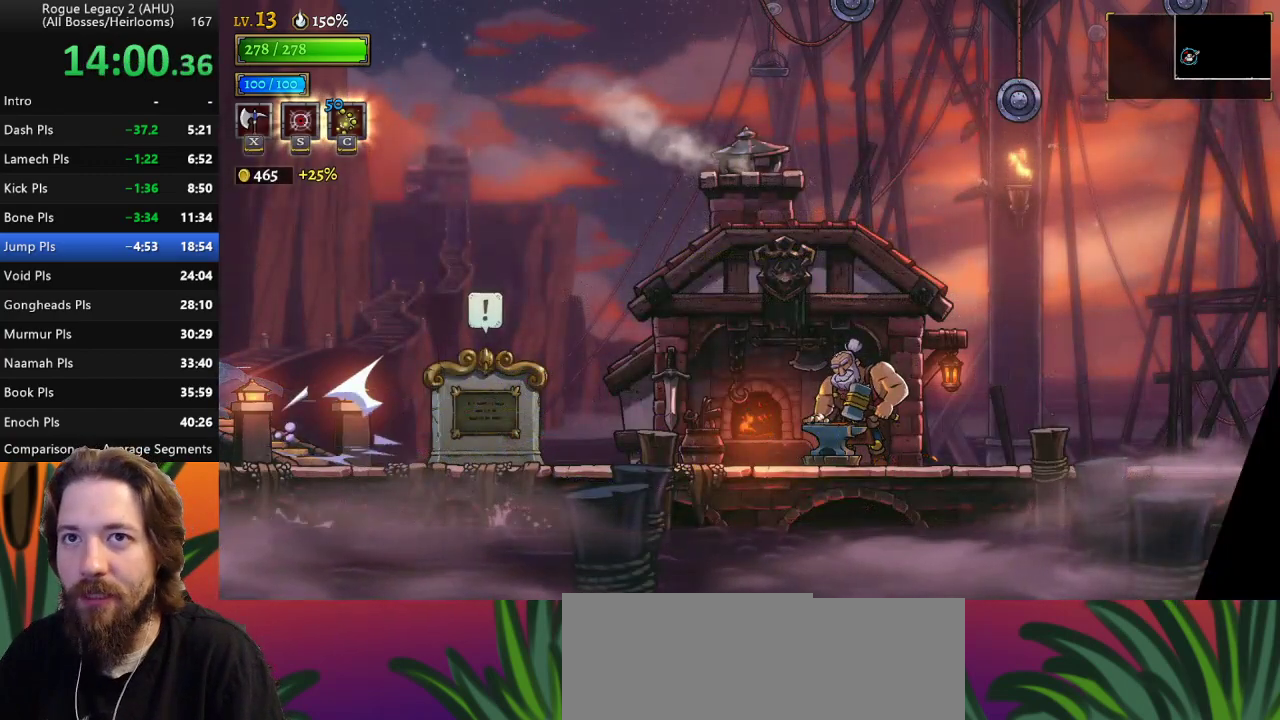
{"keys": [], "events": [[200, "left", "up"]]}
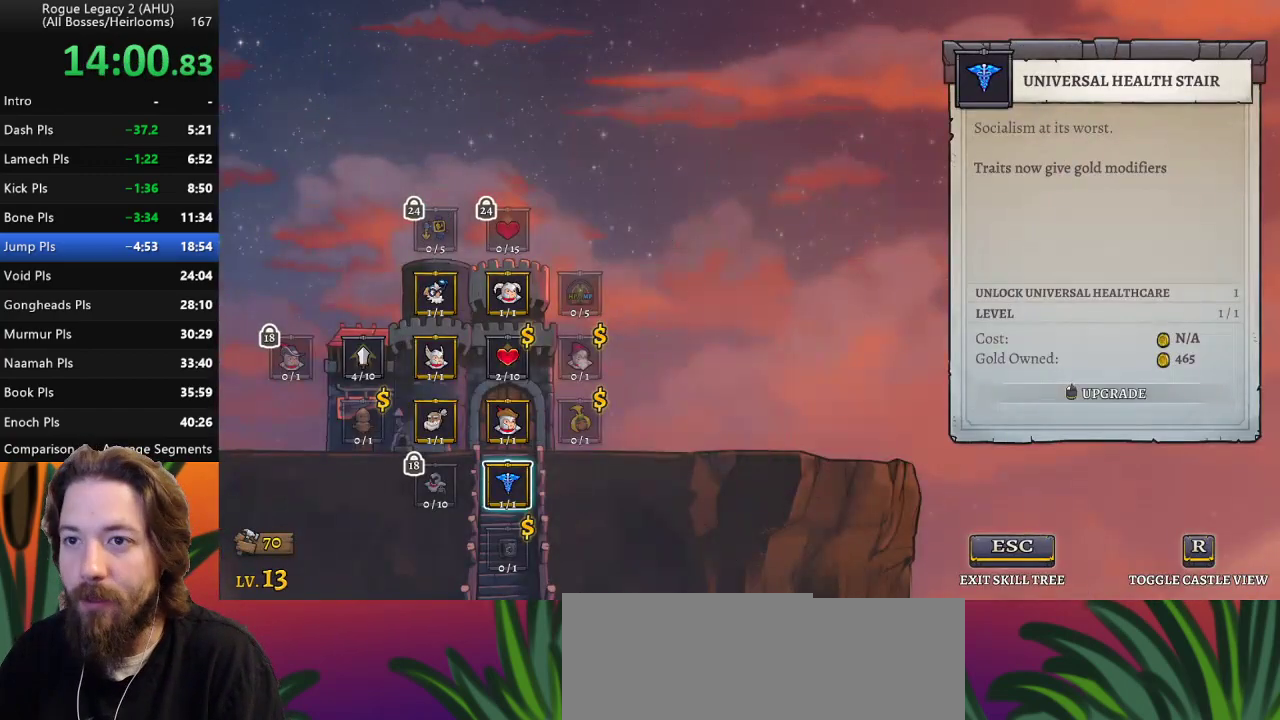
{"keys": [], "events": [[183, "up", "down"], [267, "up", "up"], [350, "up", "down"], [433, "up", "up"]]}
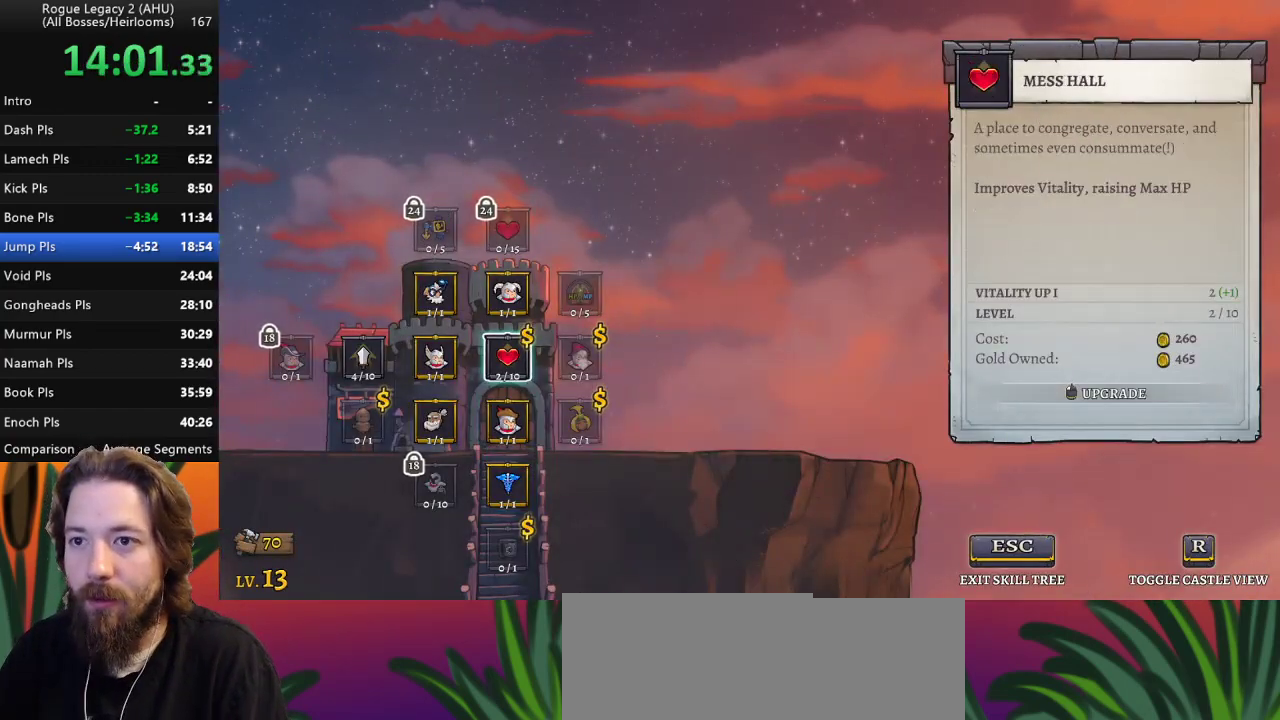
{"keys": [], "events": []}
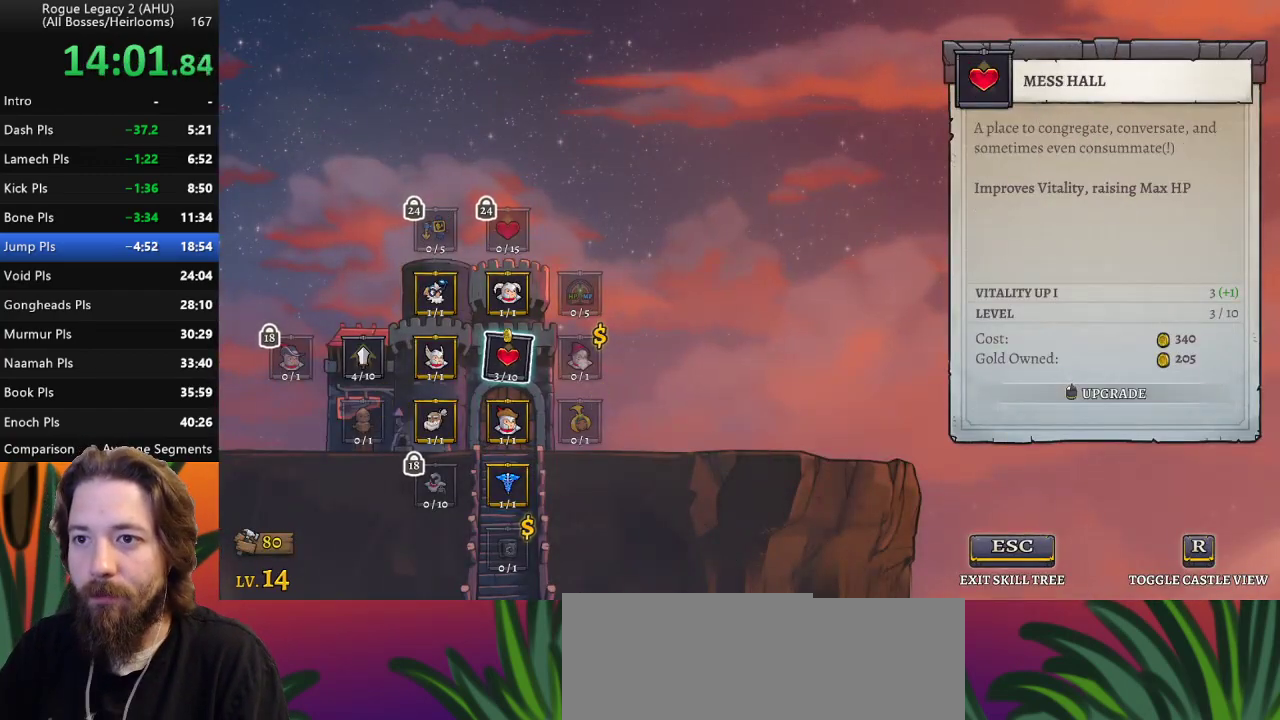
{"keys": ["right"], "events": [[433, "right", "down"]]}
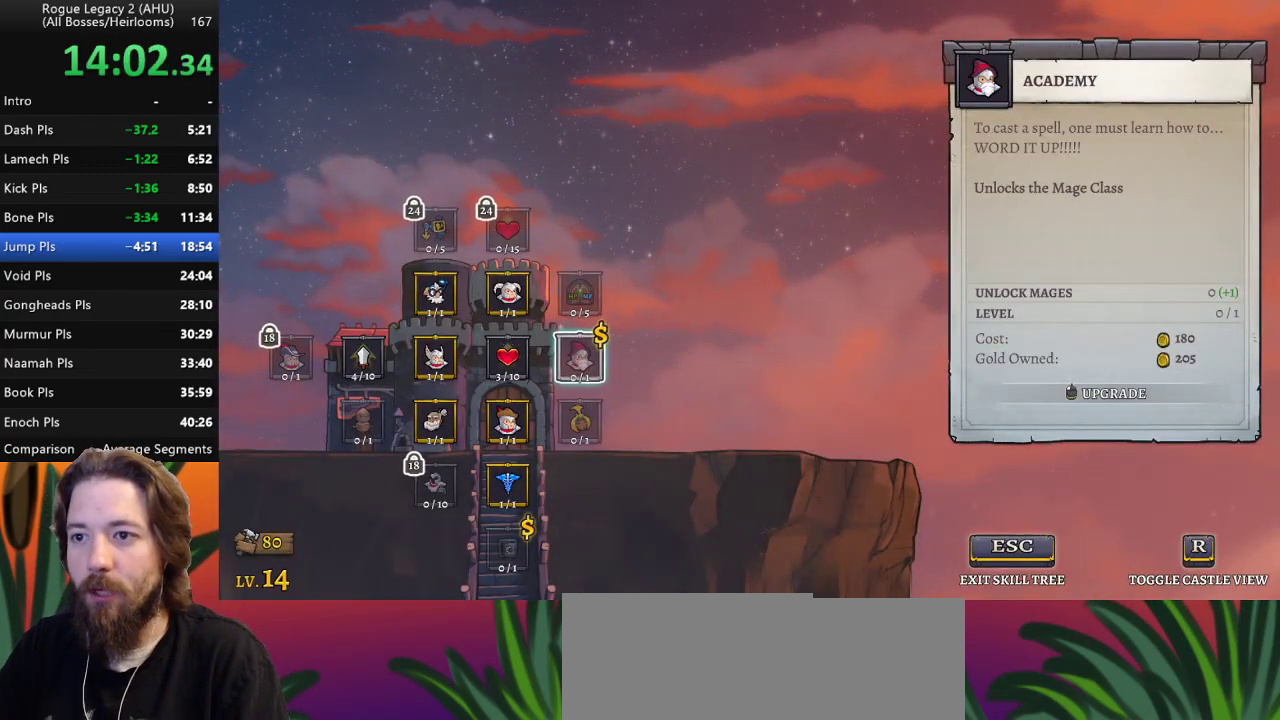
{"keys": [], "events": [[67, "right", "up"]]}
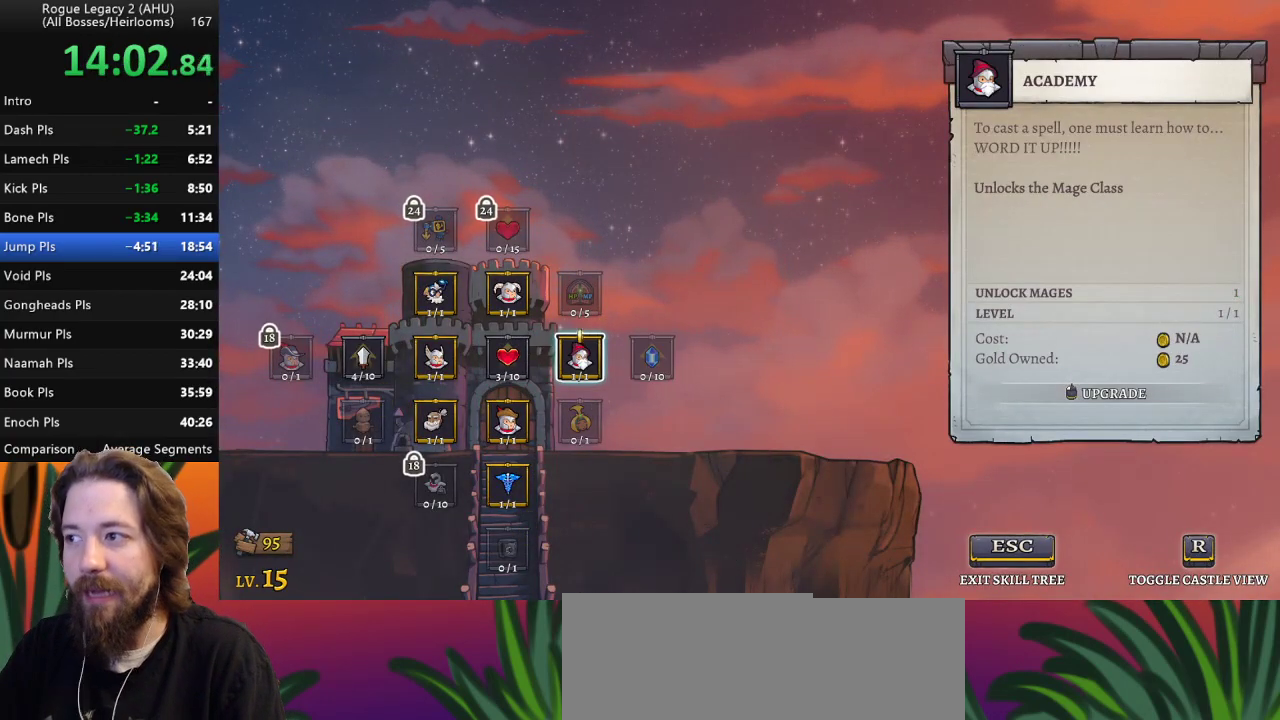
{"keys": [], "events": []}
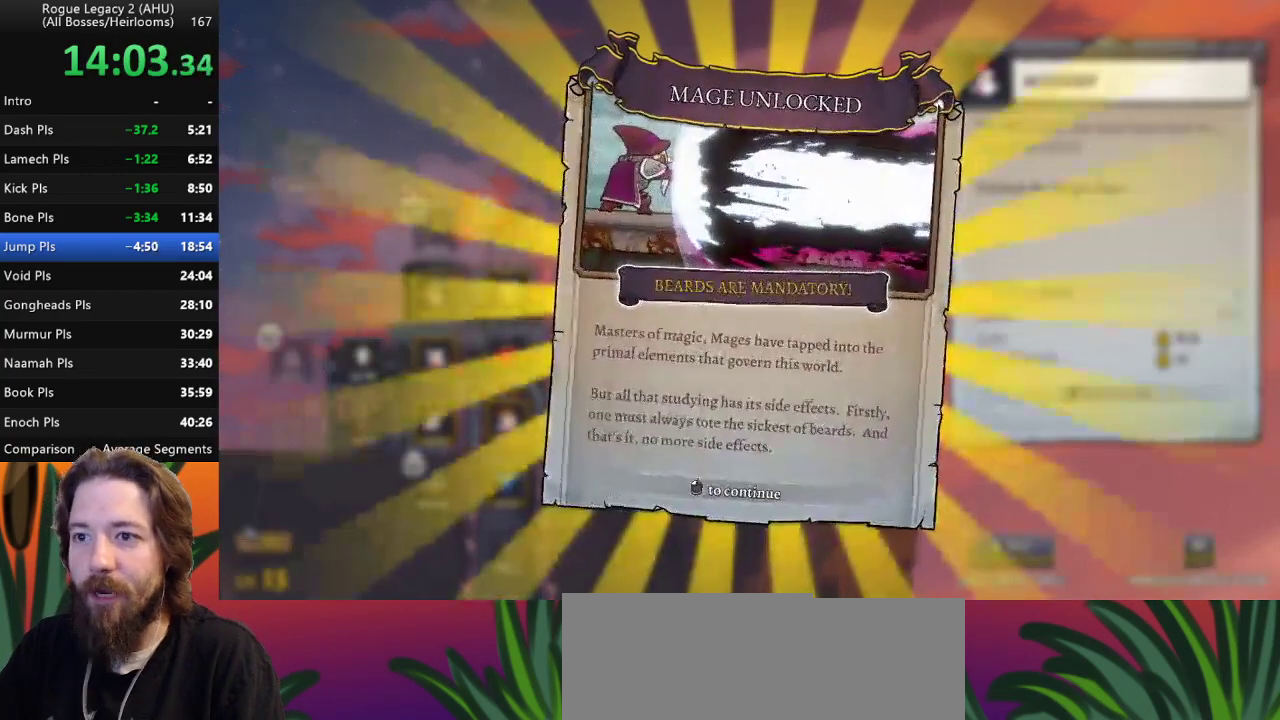
{"keys": [], "events": []}
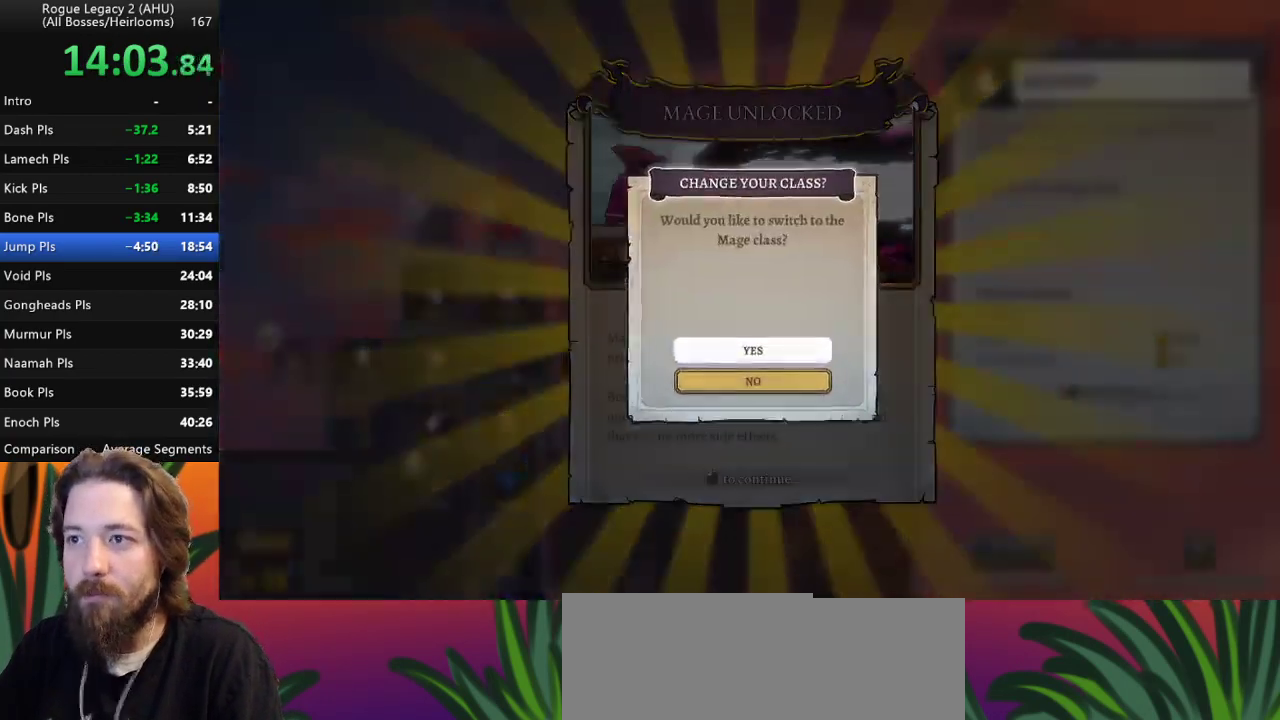
{"keys": [], "events": []}